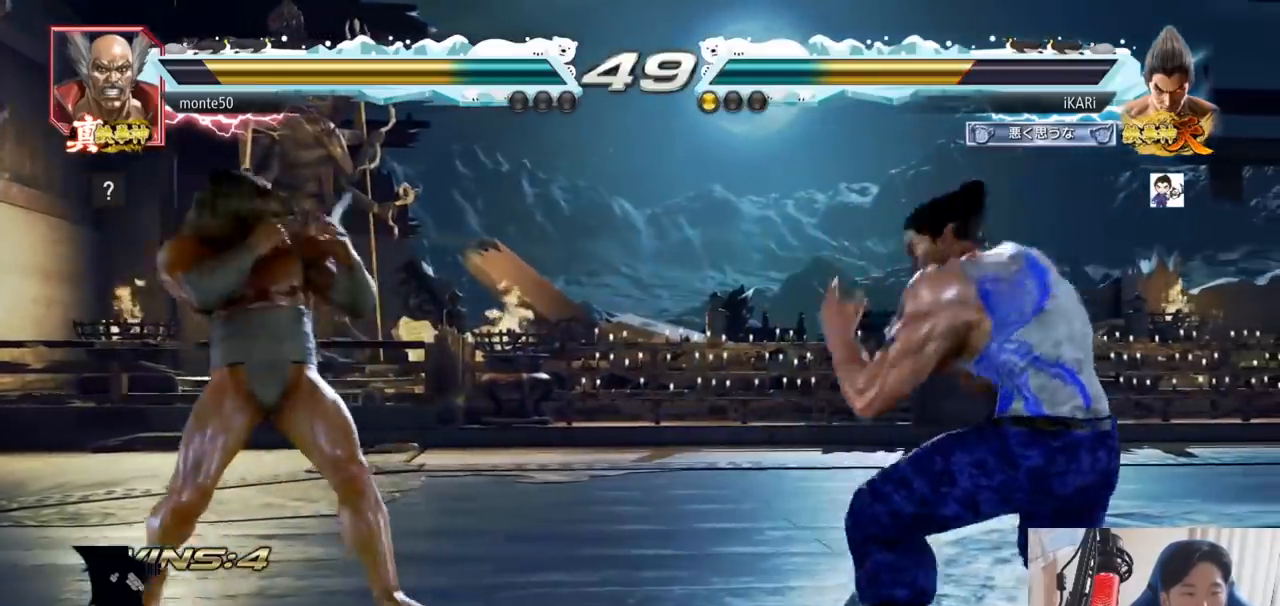
Gameplay with a controller (arcade stick); each line is a JSON object with the inputs held at the frame after it. "events" lists button and stick changes between this image and that frame as [ms after this image, input, new state], when the widget could be followed in between. Not read: L3 R3.
{"buttons": [], "left_stick": "down", "events": [[117, "left_stick", "left"], [184, "left_stick", "center"], [267, "left_stick", "left"], [384, "left_stick", "down"]]}
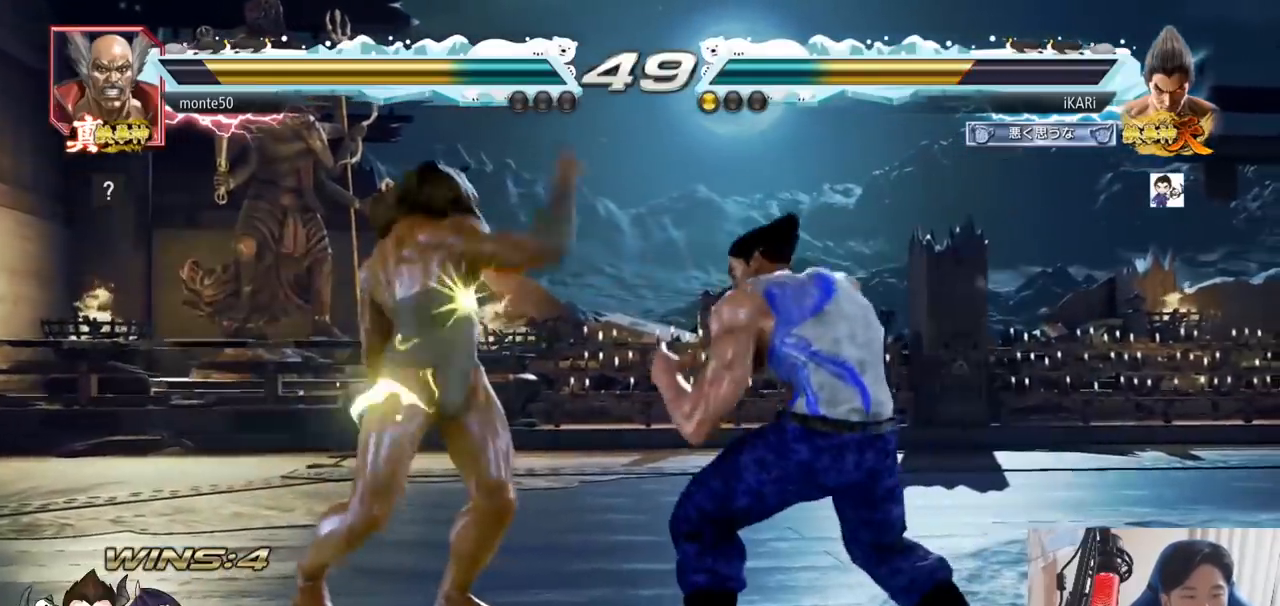
{"buttons": [], "left_stick": "center", "events": [[133, "left_stick", "center"], [167, "SQUARE", "down"], [200, "SQUARE", "up"], [267, "TRIANGLE", "down"], [300, "TRIANGLE", "up"], [350, "TRIANGLE", "down"], [384, "TRIANGLE", "up"], [434, "TRIANGLE", "down"], [484, "TRIANGLE", "up"]]}
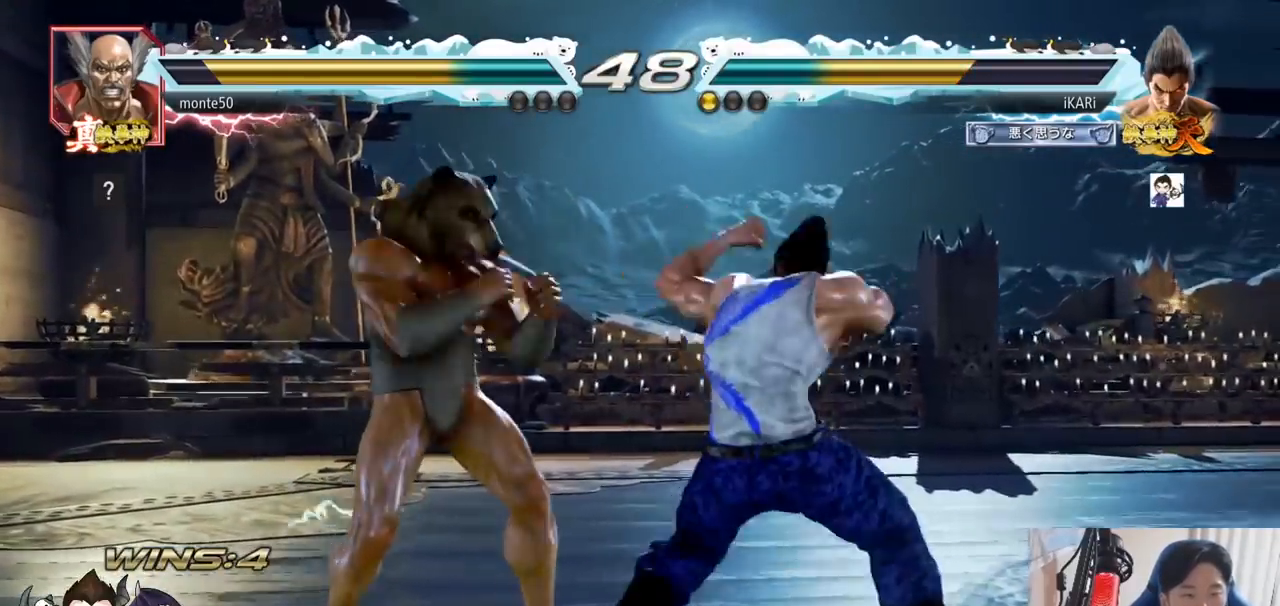
{"buttons": [], "left_stick": "center", "events": [[34, "TRIANGLE", "down"], [84, "TRIANGLE", "up"], [134, "TRIANGLE", "down"], [167, "TRIANGLE", "up"], [234, "TRIANGLE", "down"], [351, "TRIANGLE", "up"]]}
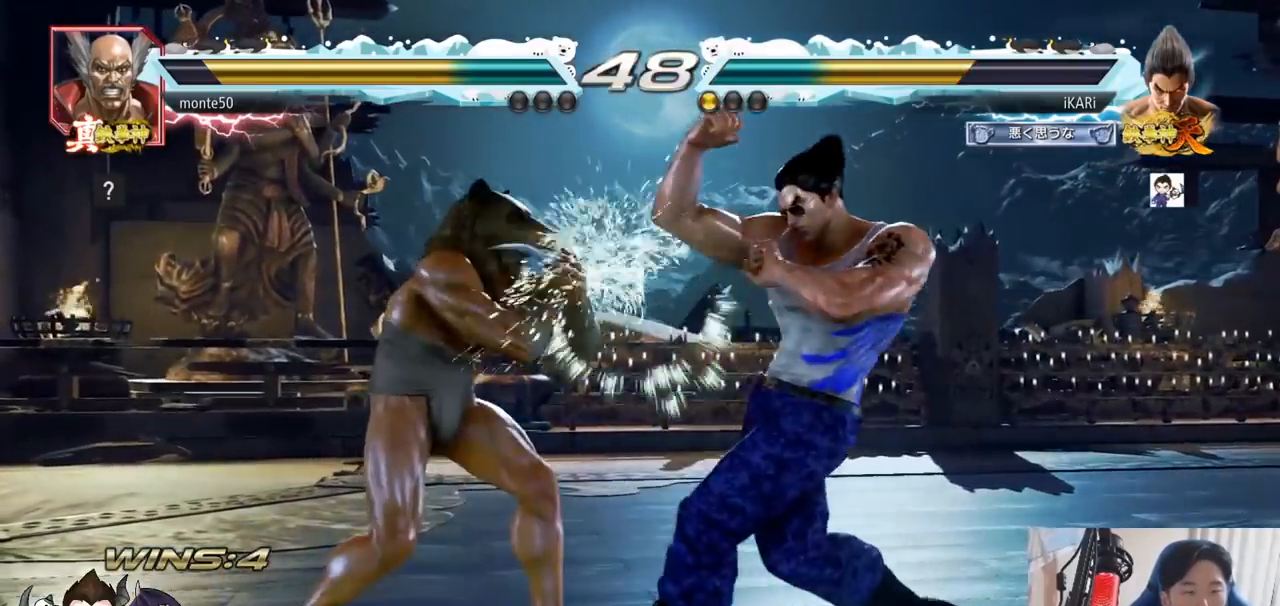
{"buttons": [], "left_stick": "right", "events": [[33, "left_stick", "right"]]}
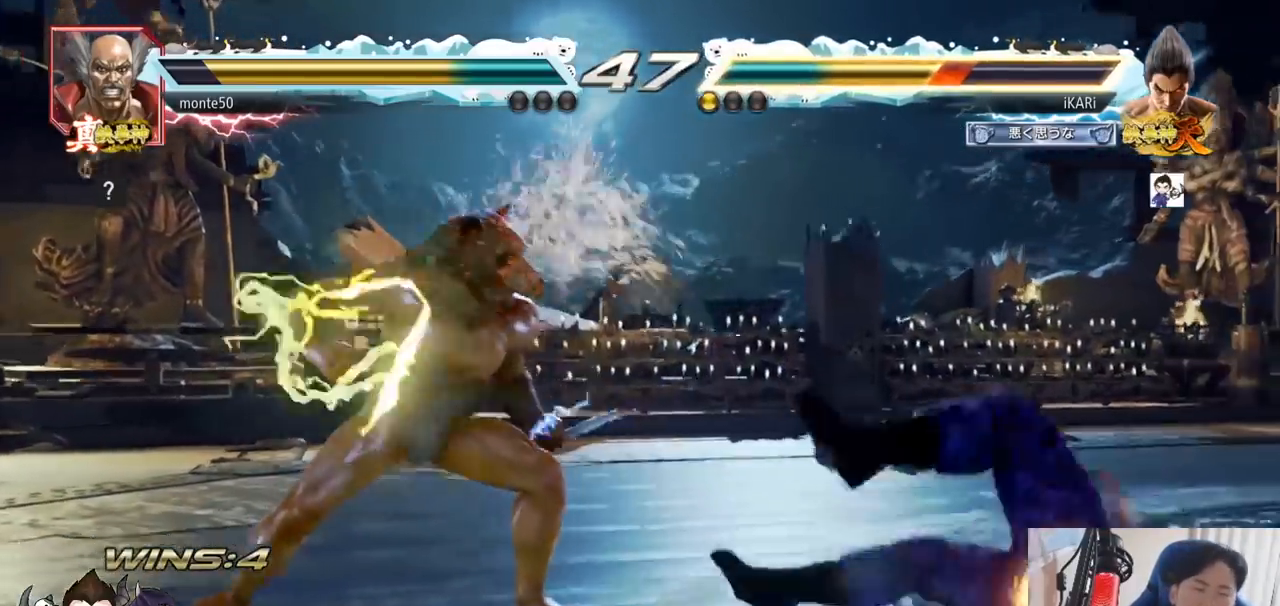
{"buttons": [], "left_stick": "center", "events": [[134, "left_stick", "center"], [267, "TRIANGLE", "down"], [317, "SQUARE", "down"], [334, "SQUARE", "up"], [351, "TRIANGLE", "up"], [434, "SQUARE", "down"], [434, "TRIANGLE", "down"], [501, "SQUARE", "up"], [501, "TRIANGLE", "up"]]}
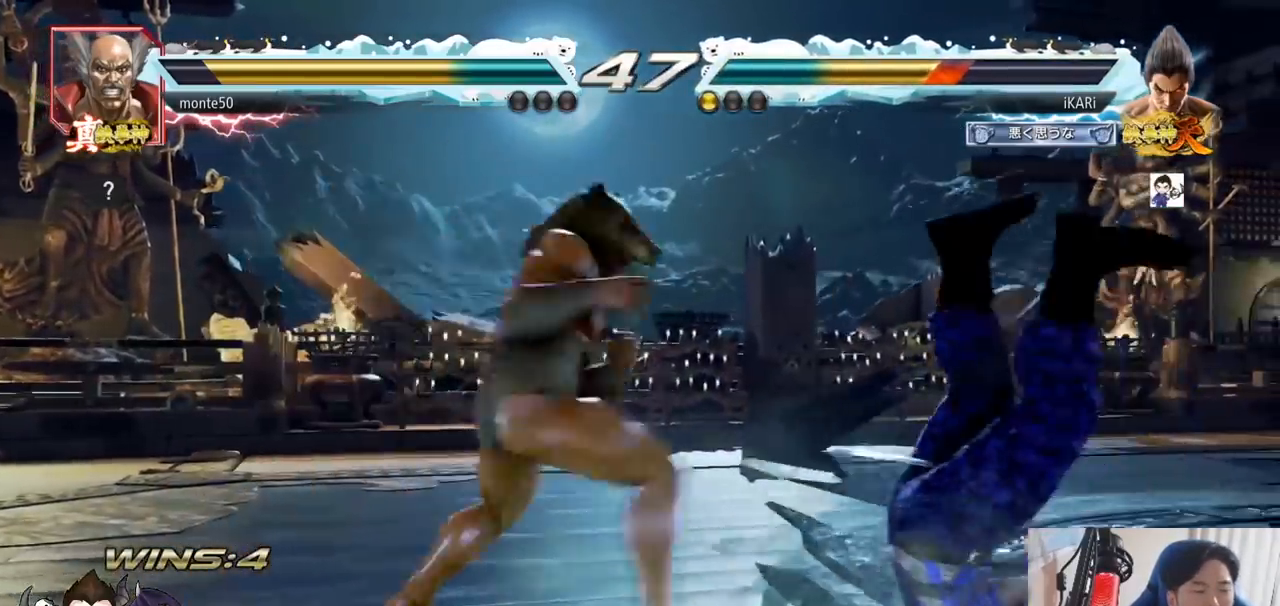
{"buttons": [], "left_stick": "center", "events": [[33, "SQUARE", "down"], [33, "TRIANGLE", "down"], [100, "TRIANGLE", "up"], [150, "TRIANGLE", "down"], [217, "SQUARE", "up"], [283, "TRIANGLE", "up"]]}
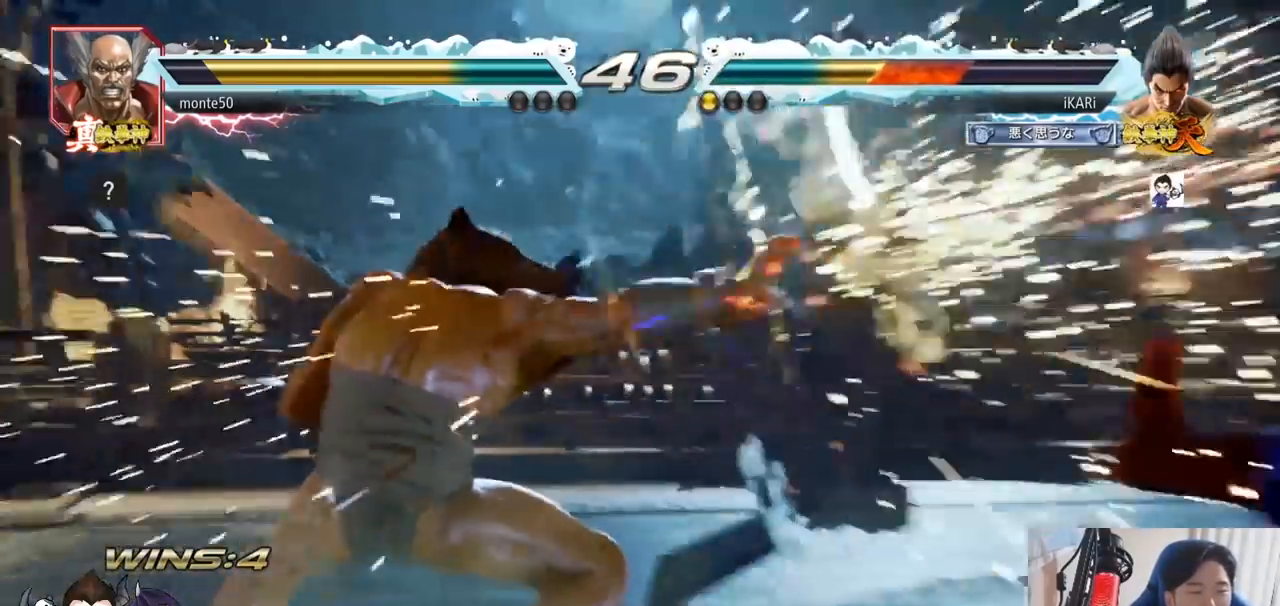
{"buttons": [], "left_stick": "center", "events": [[84, "left_stick", "right"], [467, "left_stick", "center"]]}
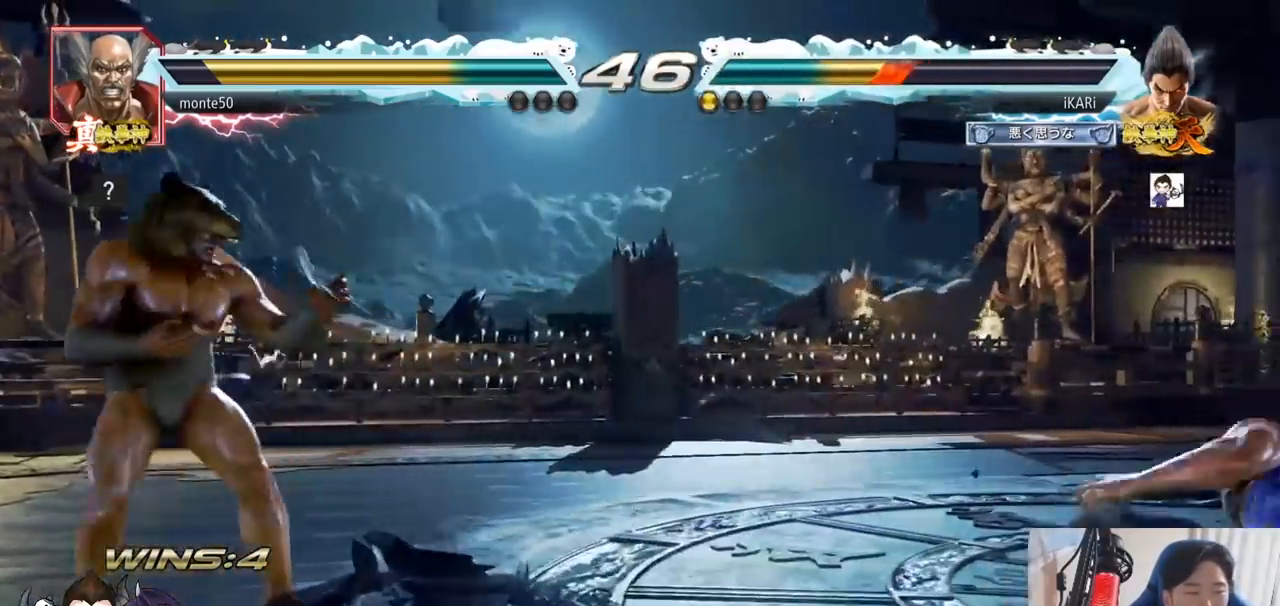
{"buttons": [], "left_stick": "center", "events": [[100, "left_stick", "up"], [150, "left_stick", "center"], [267, "left_stick", "up"], [417, "left_stick", "center"]]}
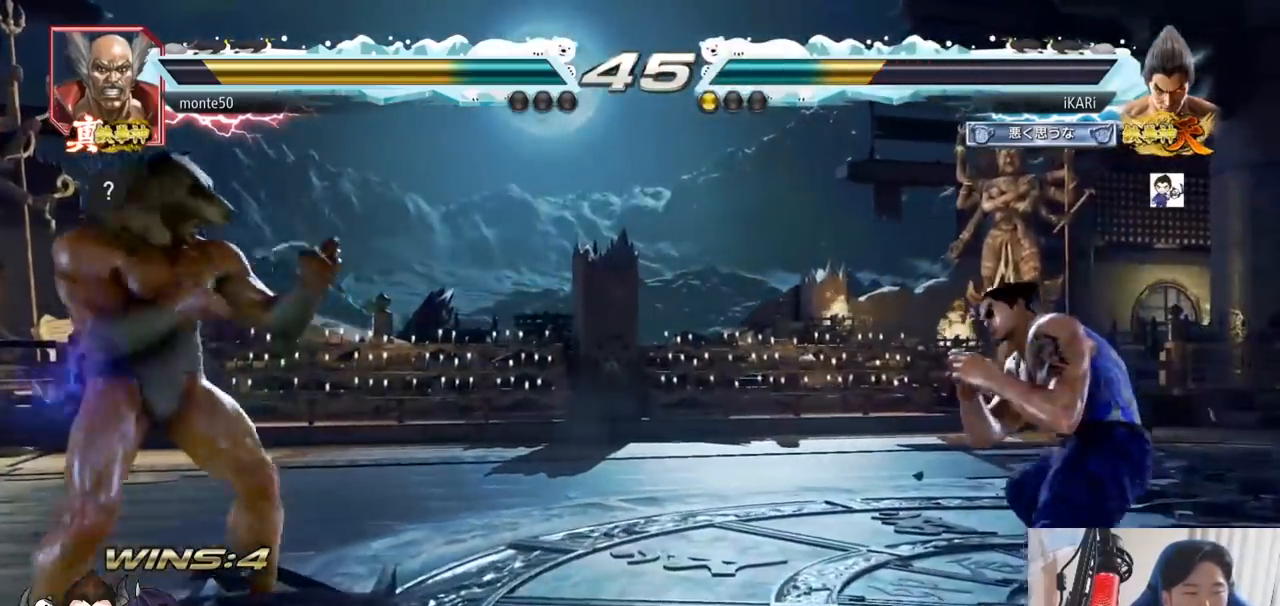
{"buttons": [], "left_stick": "center", "events": [[134, "left_stick", "left"], [284, "left_stick", "down"], [301, "TRIANGLE", "down"], [317, "TRIANGLE", "up"], [334, "left_stick", "center"]]}
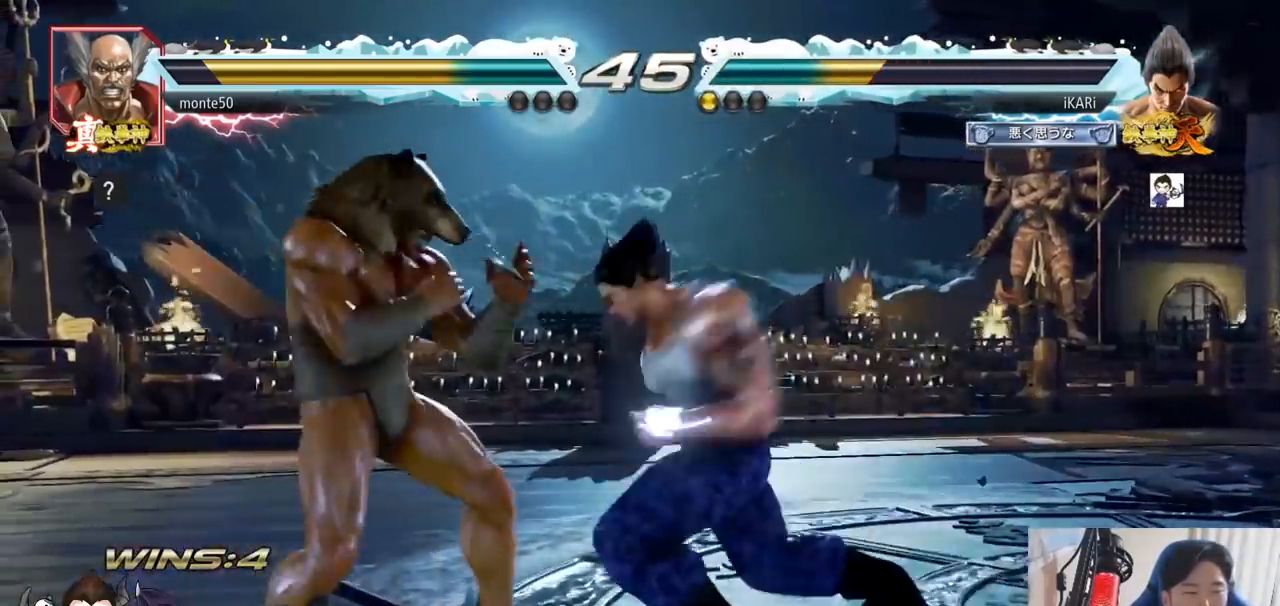
{"buttons": [], "left_stick": "center", "events": [[267, "left_stick", "left"], [317, "left_stick", "center"]]}
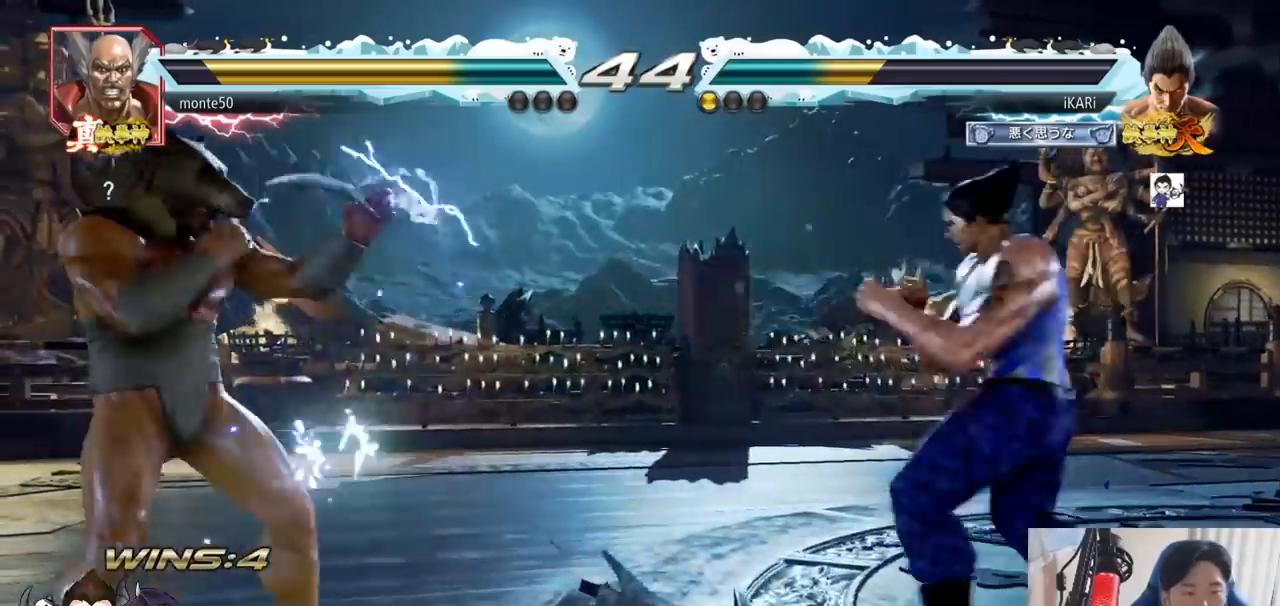
{"buttons": ["TRIANGLE"], "left_stick": "center"}
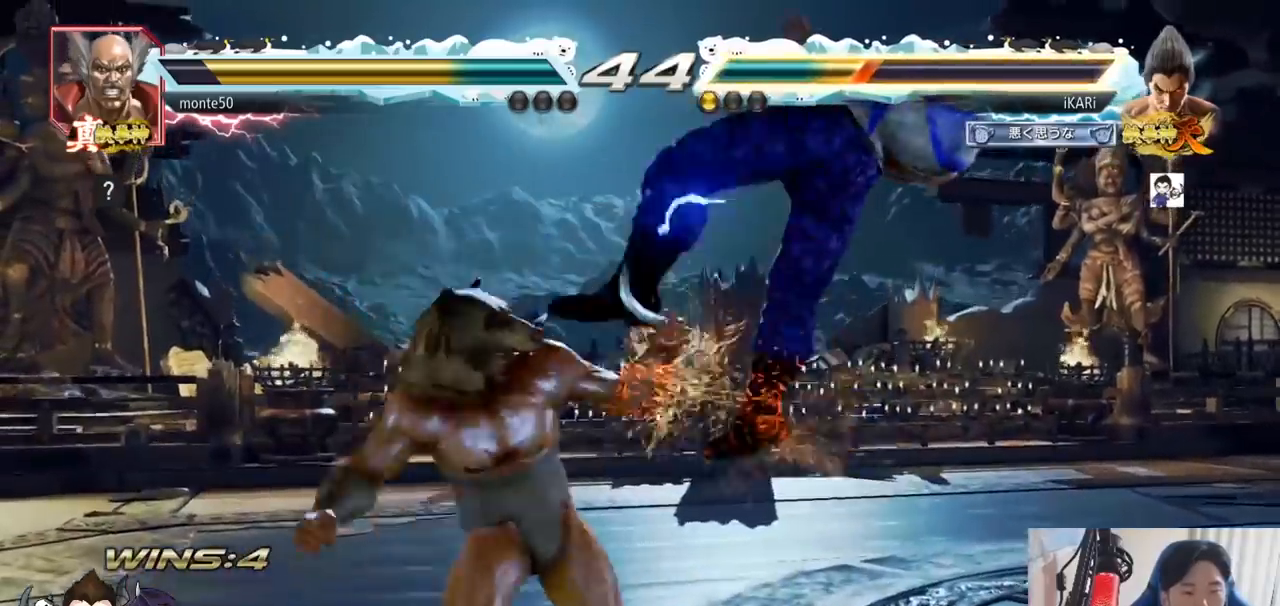
{"buttons": [], "left_stick": "right", "events": [[117, "TRIANGLE", "up"], [217, "TRIANGLE", "down"], [234, "SQUARE", "down"], [284, "left_stick", "right"], [334, "SQUARE", "up"], [334, "TRIANGLE", "up"]]}
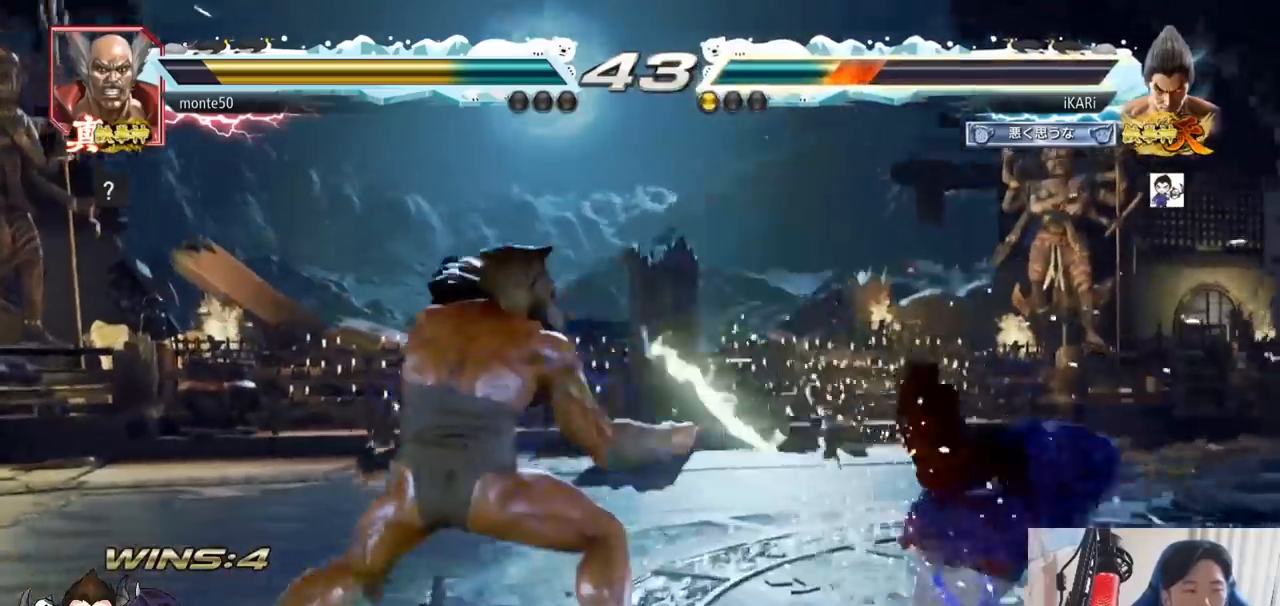
{"buttons": [], "left_stick": "center", "events": [[267, "left_stick", "center"], [367, "left_stick", "up"], [417, "left_stick", "center"]]}
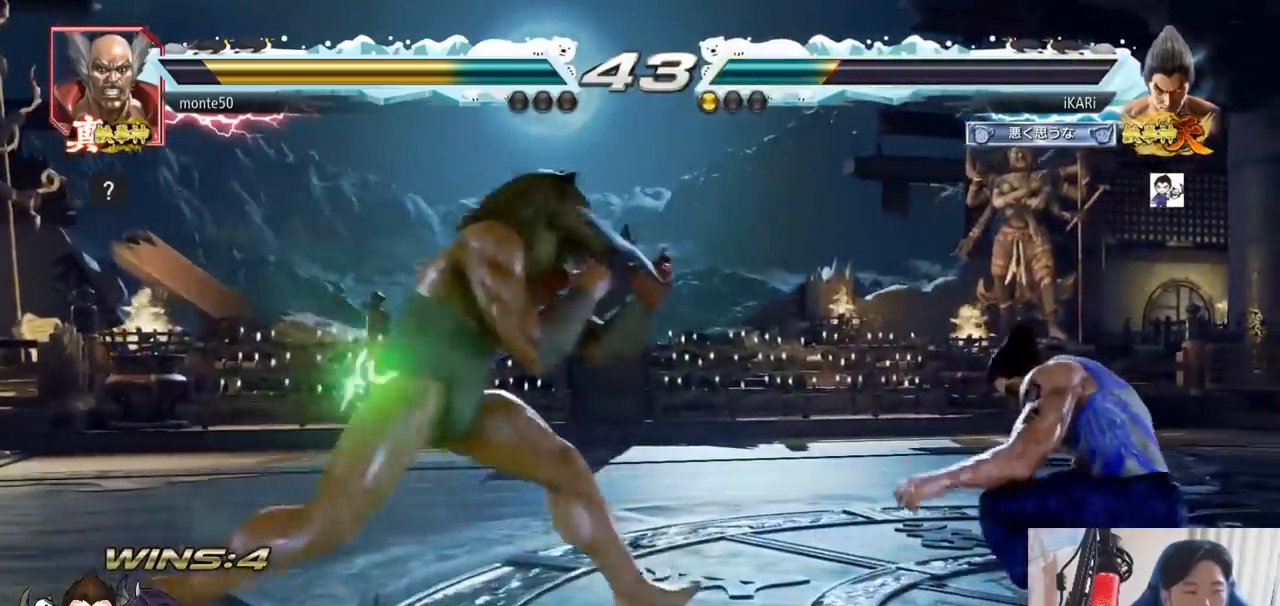
{"buttons": [], "left_stick": "down", "events": [[50, "left_stick", "up"], [184, "left_stick", "right"], [484, "left_stick", "down"]]}
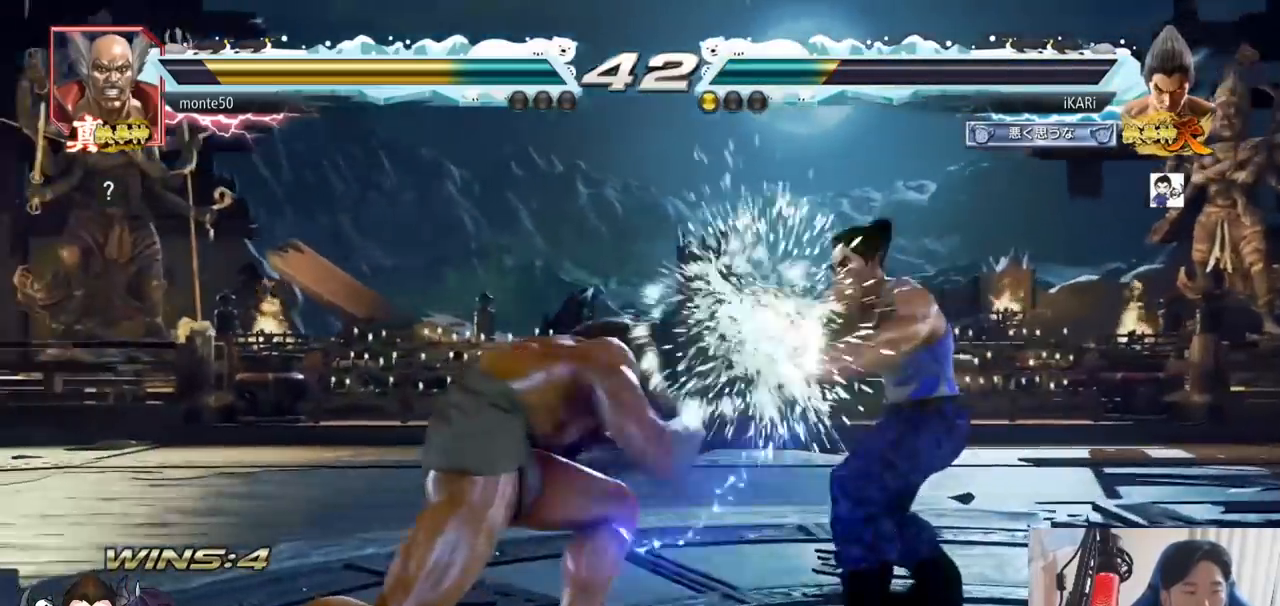
{"buttons": [], "left_stick": "center", "events": [[66, "left_stick", "center"], [150, "SQUARE", "down"], [200, "SQUARE", "up"]]}
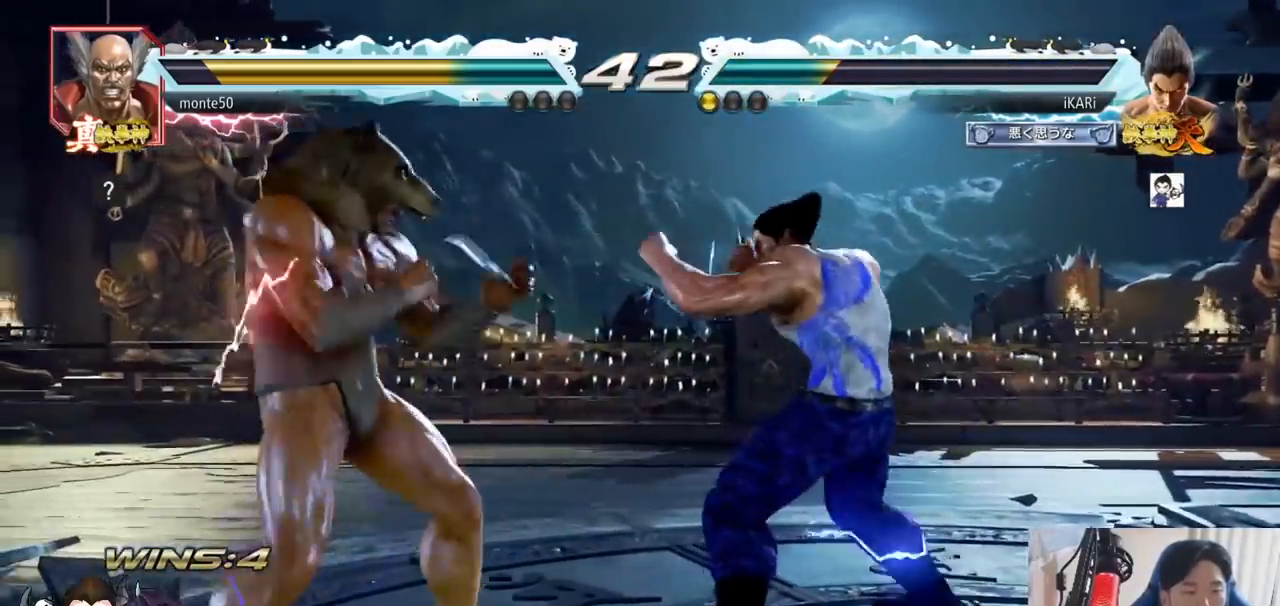
{"buttons": ["CIRCLE"], "left_stick": "center", "events": [[84, "left_stick", "right"], [217, "left_stick", "center"], [317, "left_stick", "down-left"], [417, "left_stick", "center"], [501, "CIRCLE", "down"]]}
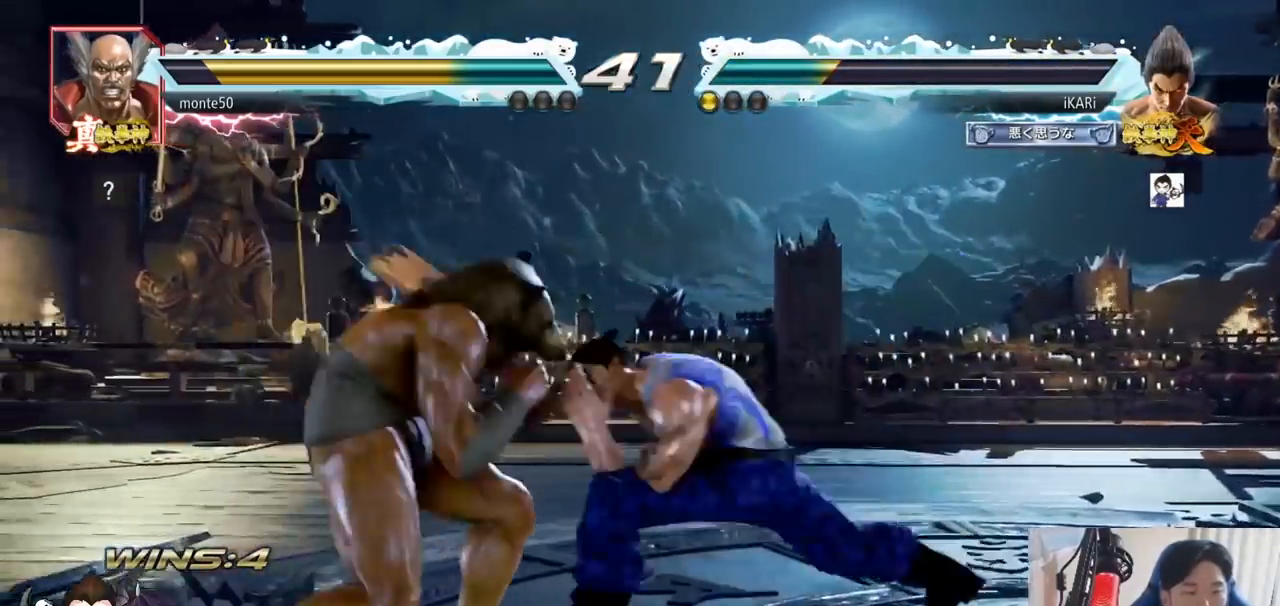
{"buttons": [], "left_stick": "center", "events": [[83, "CIRCLE", "up"]]}
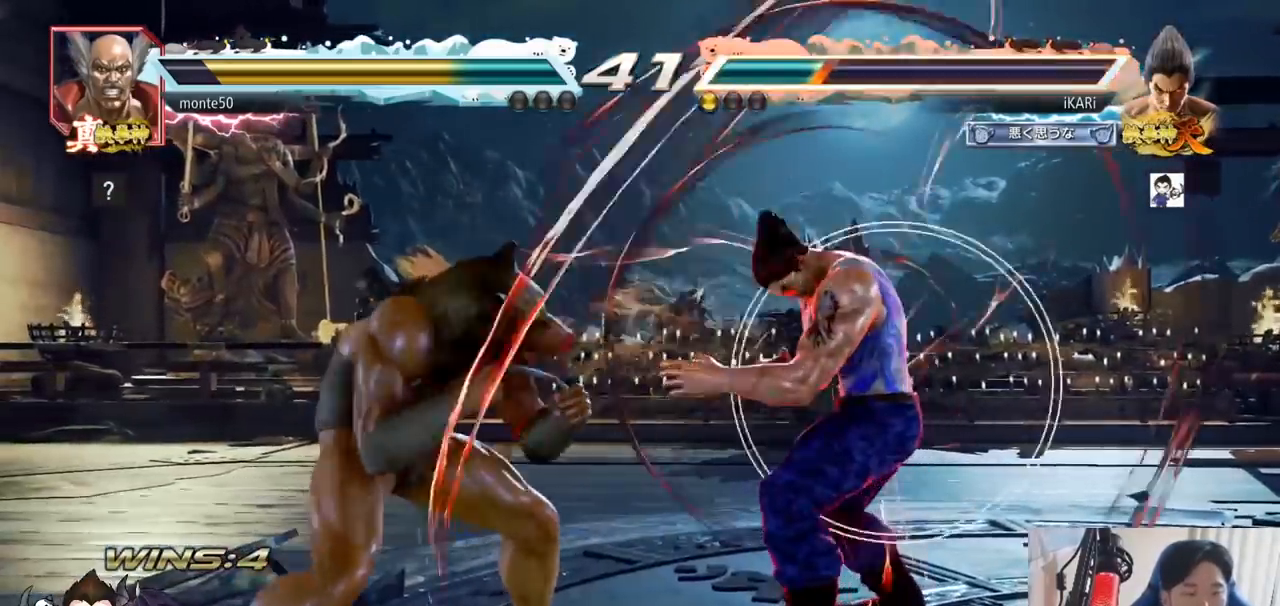
{"buttons": [], "left_stick": "right", "events": [[84, "left_stick", "right"], [134, "left_stick", "center"], [184, "left_stick", "right"]]}
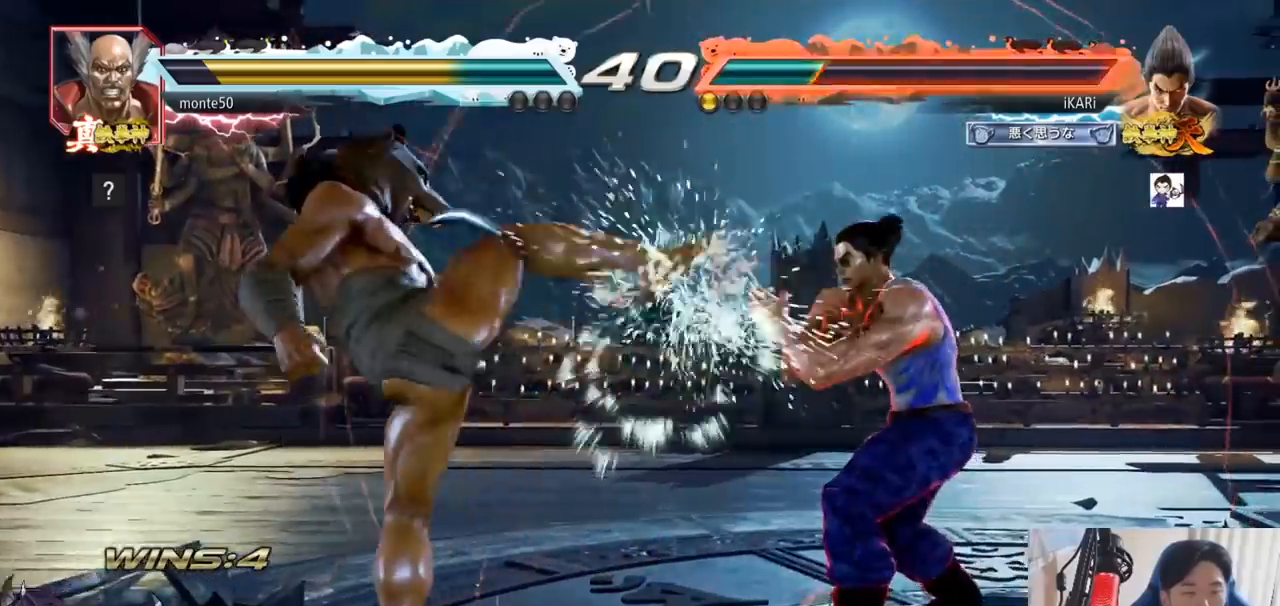
{"buttons": ["CIRCLE", "SQUARE"], "left_stick": "center", "events": [[33, "left_stick", "center"], [133, "left_stick", "down"], [150, "SQUARE", "down"], [166, "CIRCLE", "down"], [183, "left_stick", "center"], [267, "left_stick", "up"], [500, "left_stick", "center"]]}
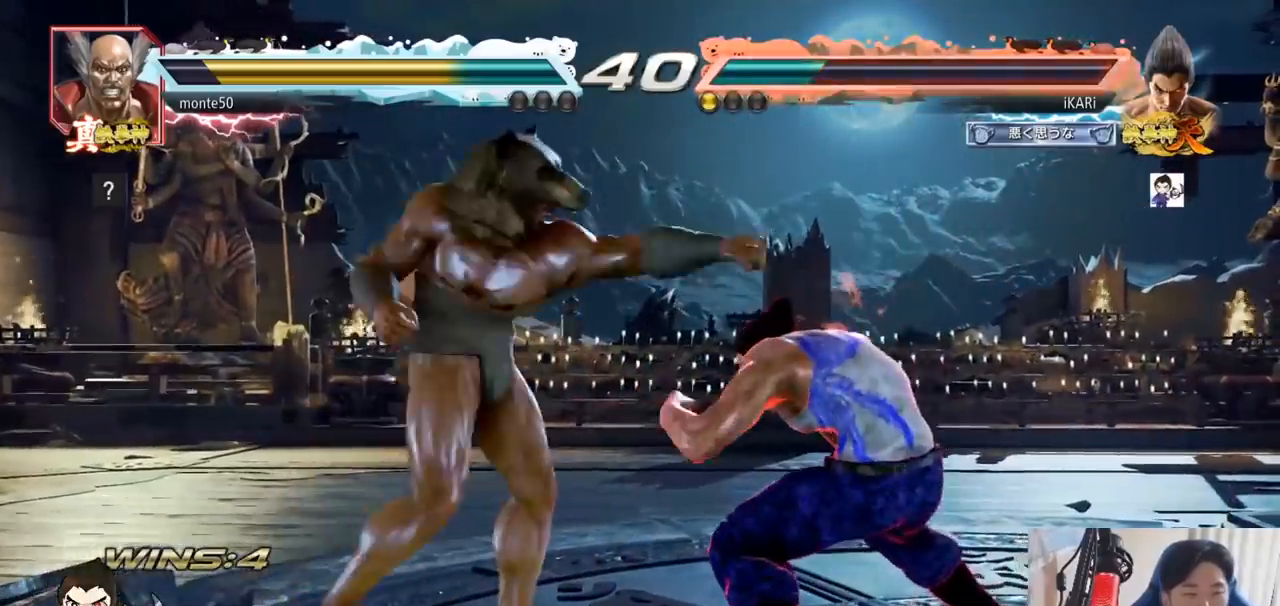
{"buttons": [], "left_stick": "center", "events": [[34, "CIRCLE", "up"], [50, "SQUARE", "up"], [100, "left_stick", "right"], [184, "left_stick", "center"], [250, "left_stick", "right"], [467, "left_stick", "center"]]}
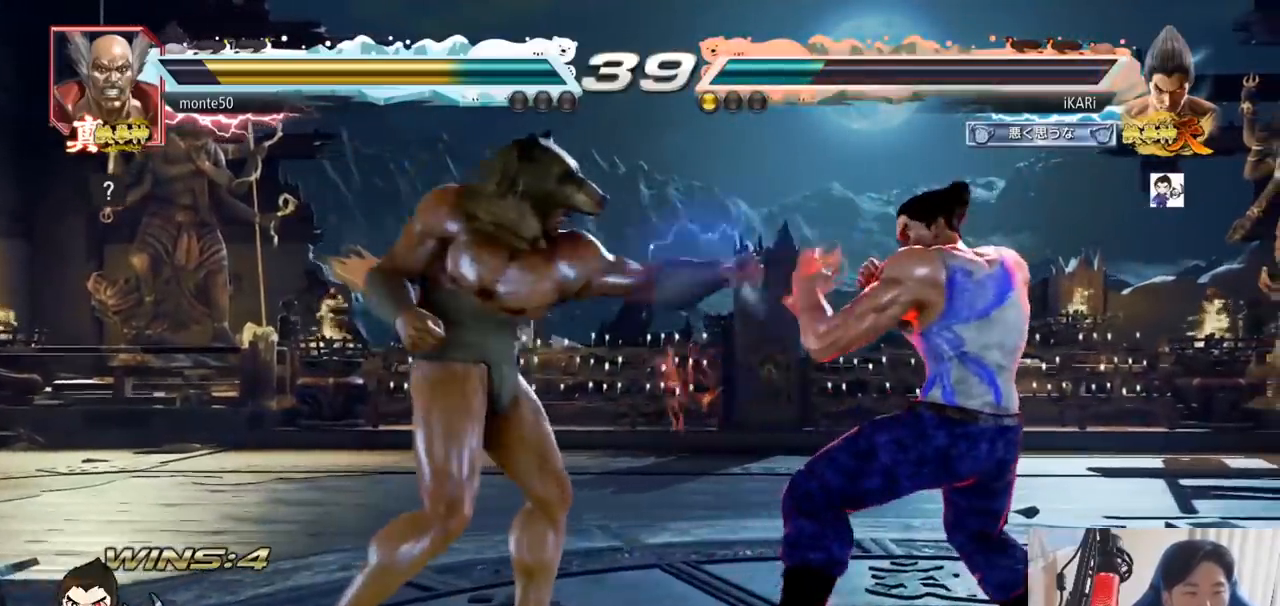
{"buttons": [], "left_stick": "center", "events": [[66, "left_stick", "right"], [417, "left_stick", "center"]]}
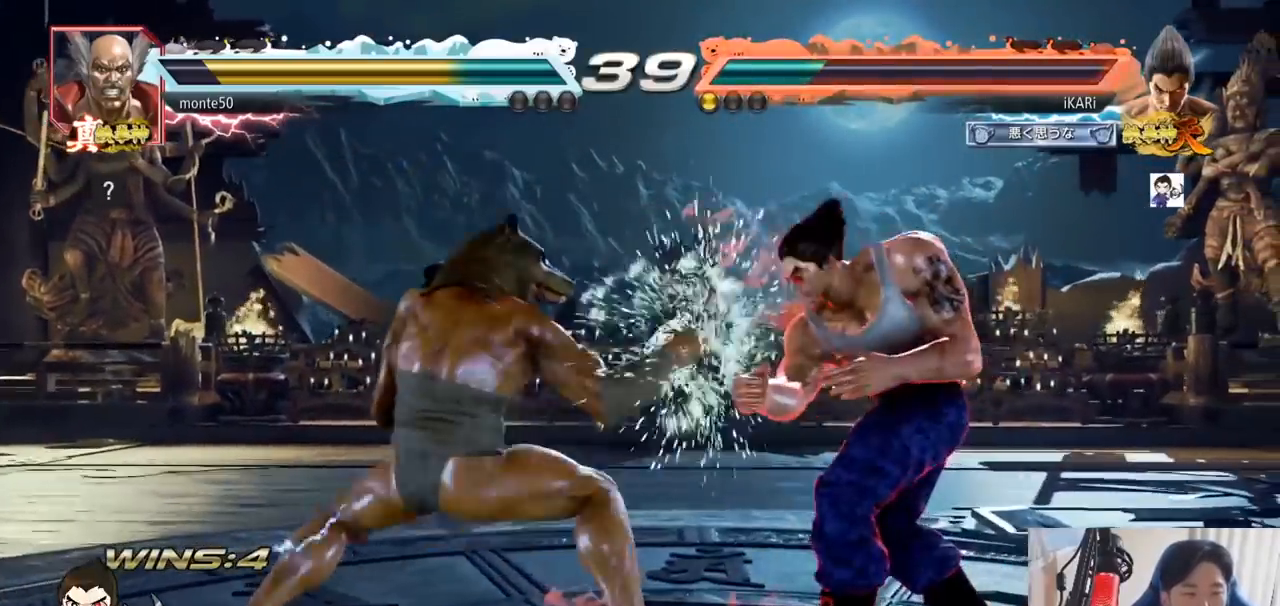
{"buttons": [], "left_stick": "right", "events": [[250, "left_stick", "right"], [317, "left_stick", "center"], [367, "left_stick", "right"]]}
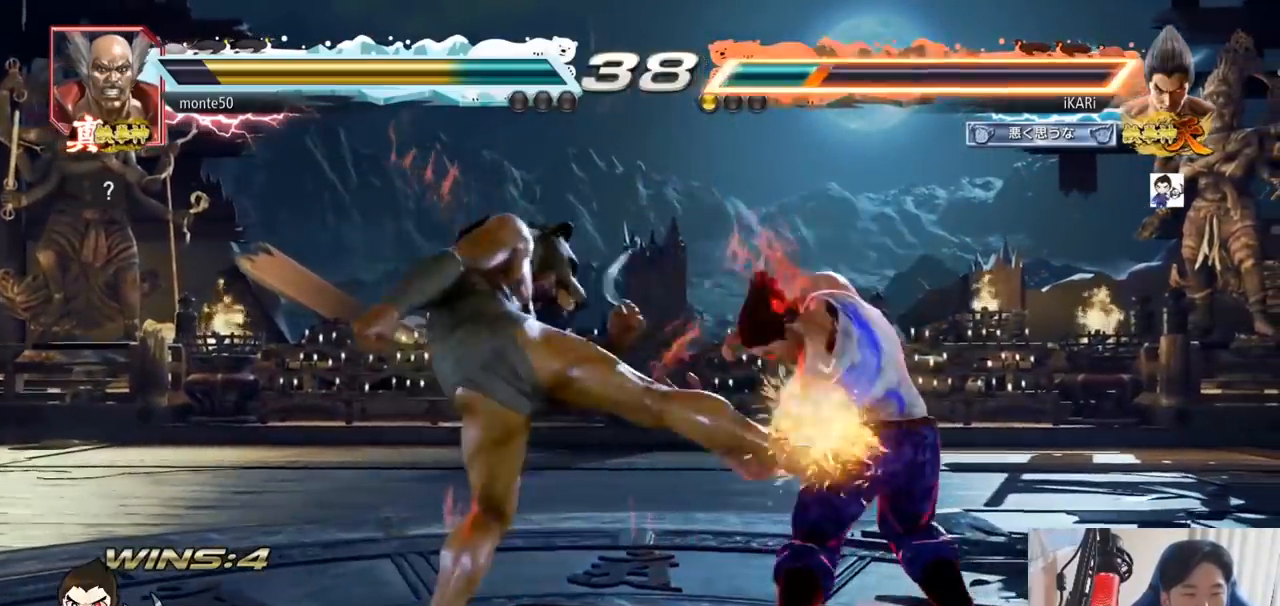
{"buttons": [], "left_stick": "right", "events": [[166, "left_stick", "center"], [300, "left_stick", "right"], [350, "left_stick", "center"], [433, "left_stick", "right"]]}
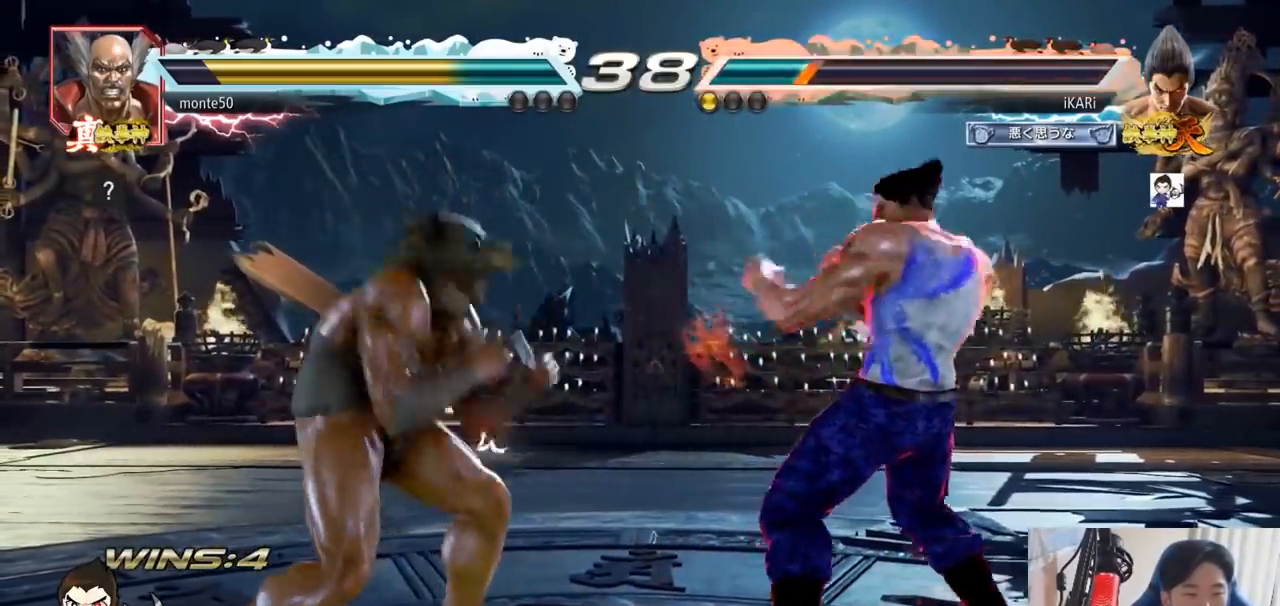
{"buttons": ["CIRCLE", "SQUARE"], "left_stick": "up", "events": [[17, "left_stick", "center"], [67, "left_stick", "left"], [134, "left_stick", "down-left"], [200, "left_stick", "center"], [234, "CIRCLE", "down"], [234, "SQUARE", "down"], [384, "left_stick", "up"]]}
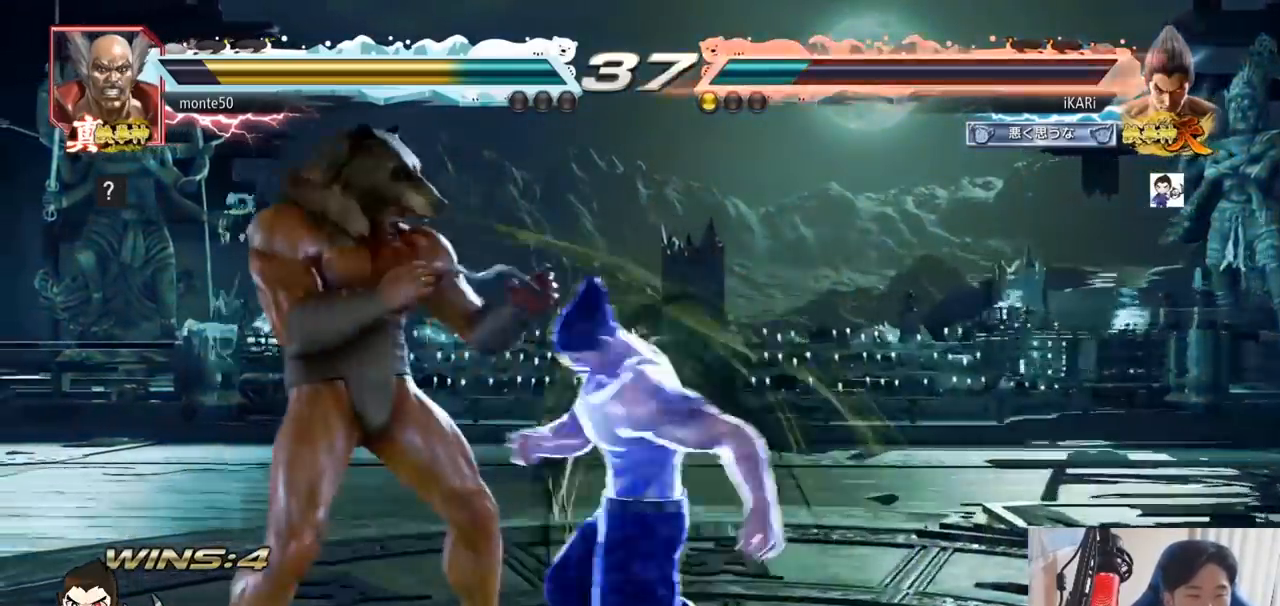
{"buttons": [], "left_stick": "center", "events": [[317, "left_stick", "center"], [483, "CIRCLE", "up"], [483, "SQUARE", "up"]]}
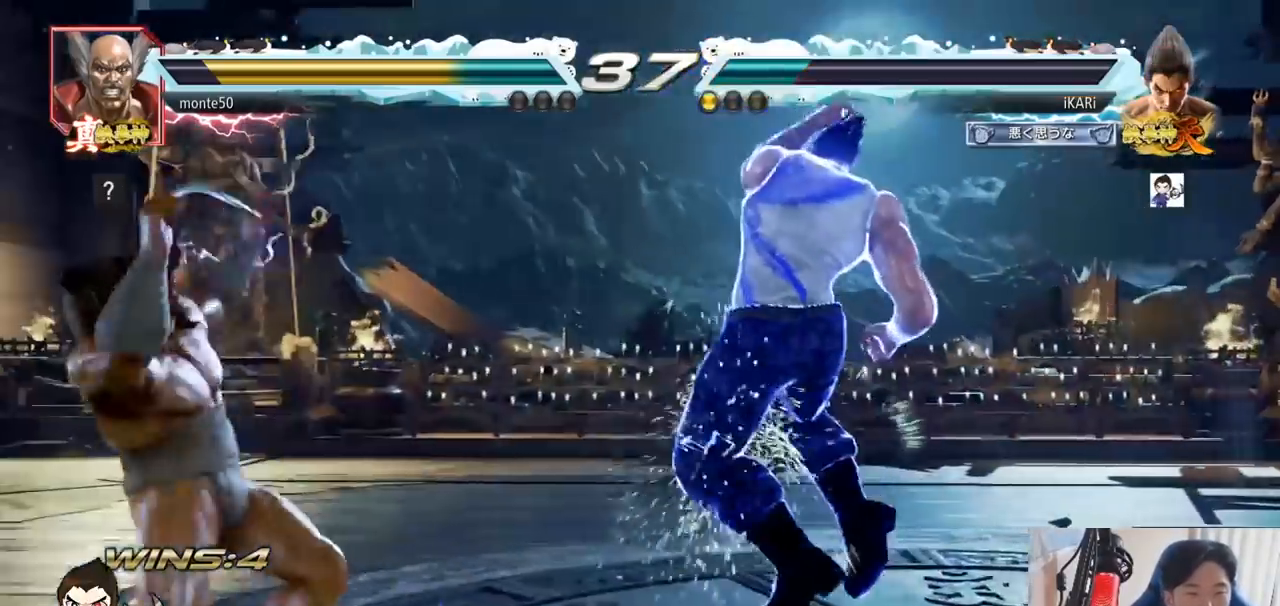
{"buttons": [], "left_stick": "center", "events": [[34, "left_stick", "left"], [150, "left_stick", "down-left"], [234, "TRIANGLE", "down"], [267, "TRIANGLE", "up"], [317, "TRIANGLE", "down"], [350, "TRIANGLE", "up"], [384, "TRIANGLE", "down"], [434, "left_stick", "center"], [451, "TRIANGLE", "up"]]}
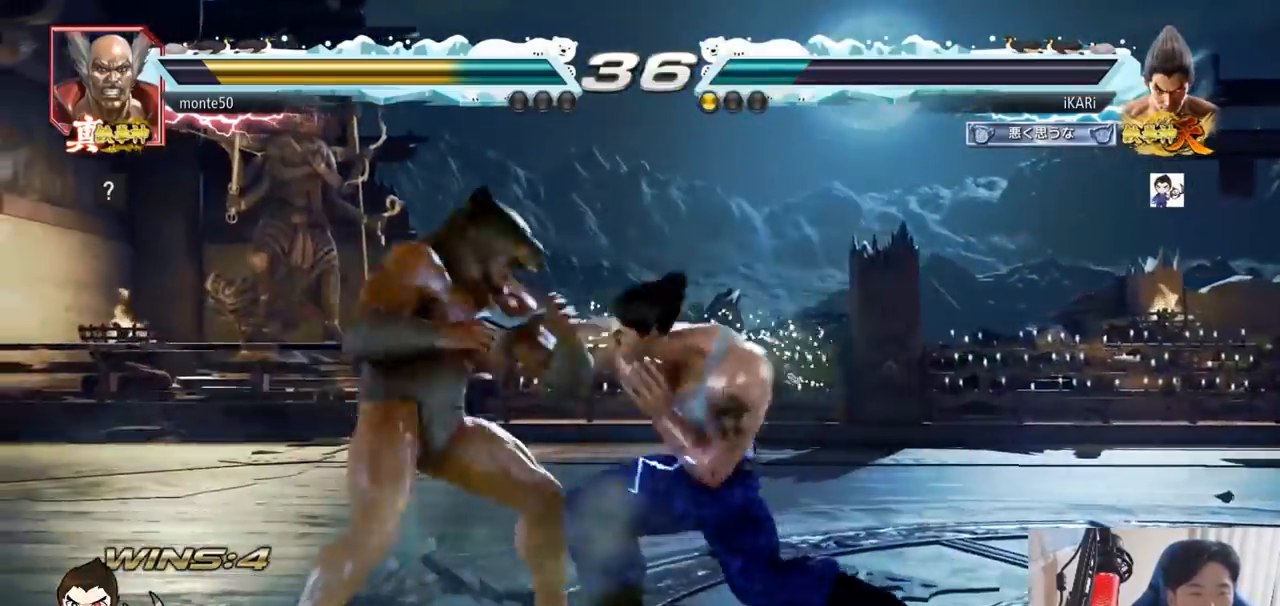
{"buttons": [], "left_stick": "center", "events": []}
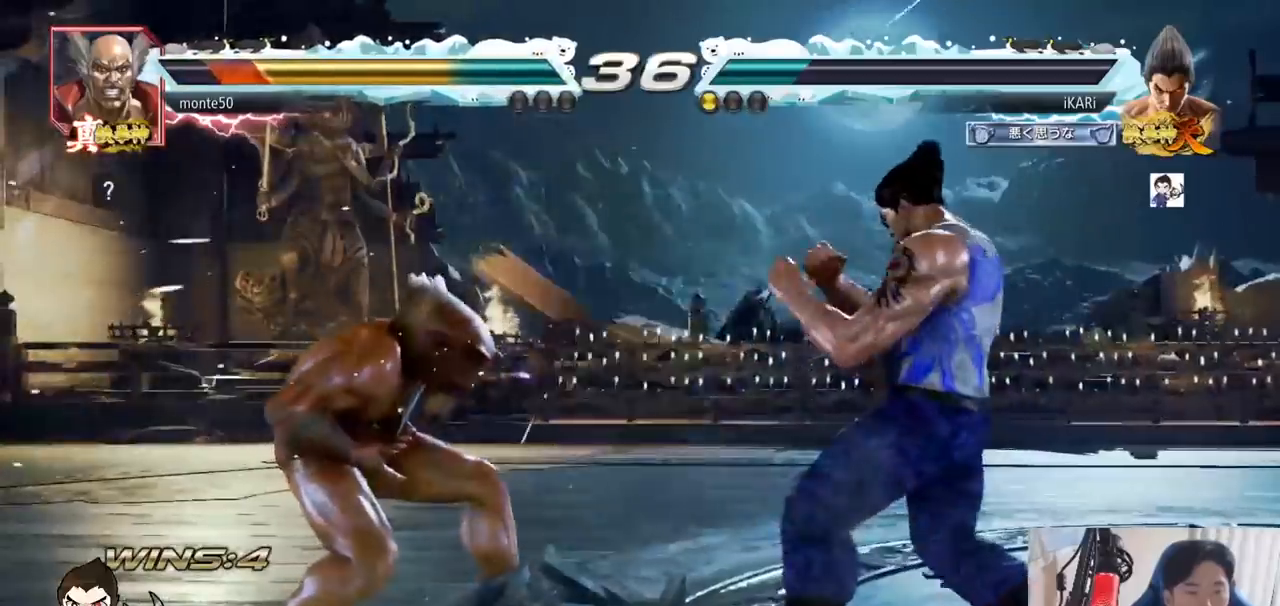
{"buttons": [], "left_stick": "center", "events": [[84, "left_stick", "down"], [200, "left_stick", "left"], [267, "left_stick", "down"], [284, "TRIANGLE", "down"], [300, "TRIANGLE", "up"], [334, "left_stick", "center"]]}
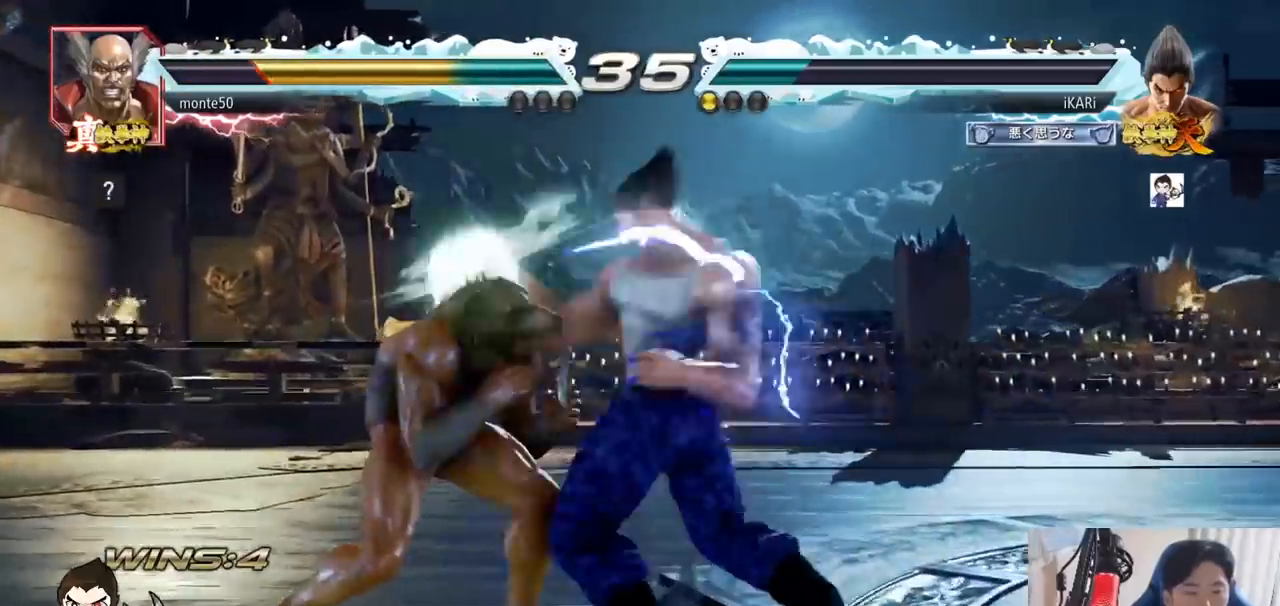
{"buttons": ["TRIANGLE"], "left_stick": "left", "events": [[317, "left_stick", "left"], [417, "CROSS", "down"], [483, "CROSS", "up"], [500, "TRIANGLE", "down"]]}
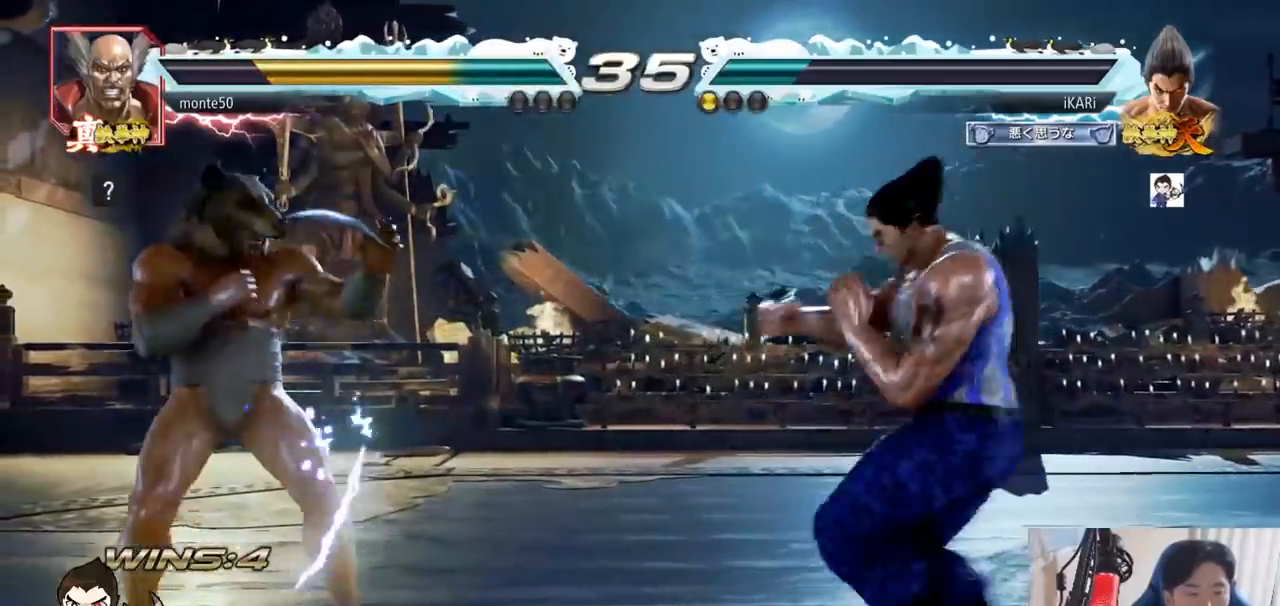
{"buttons": [], "left_stick": "center", "events": [[34, "TRIANGLE", "up"], [84, "TRIANGLE", "down"], [134, "TRIANGLE", "up"], [184, "TRIANGLE", "down"], [200, "left_stick", "center"], [234, "TRIANGLE", "up"]]}